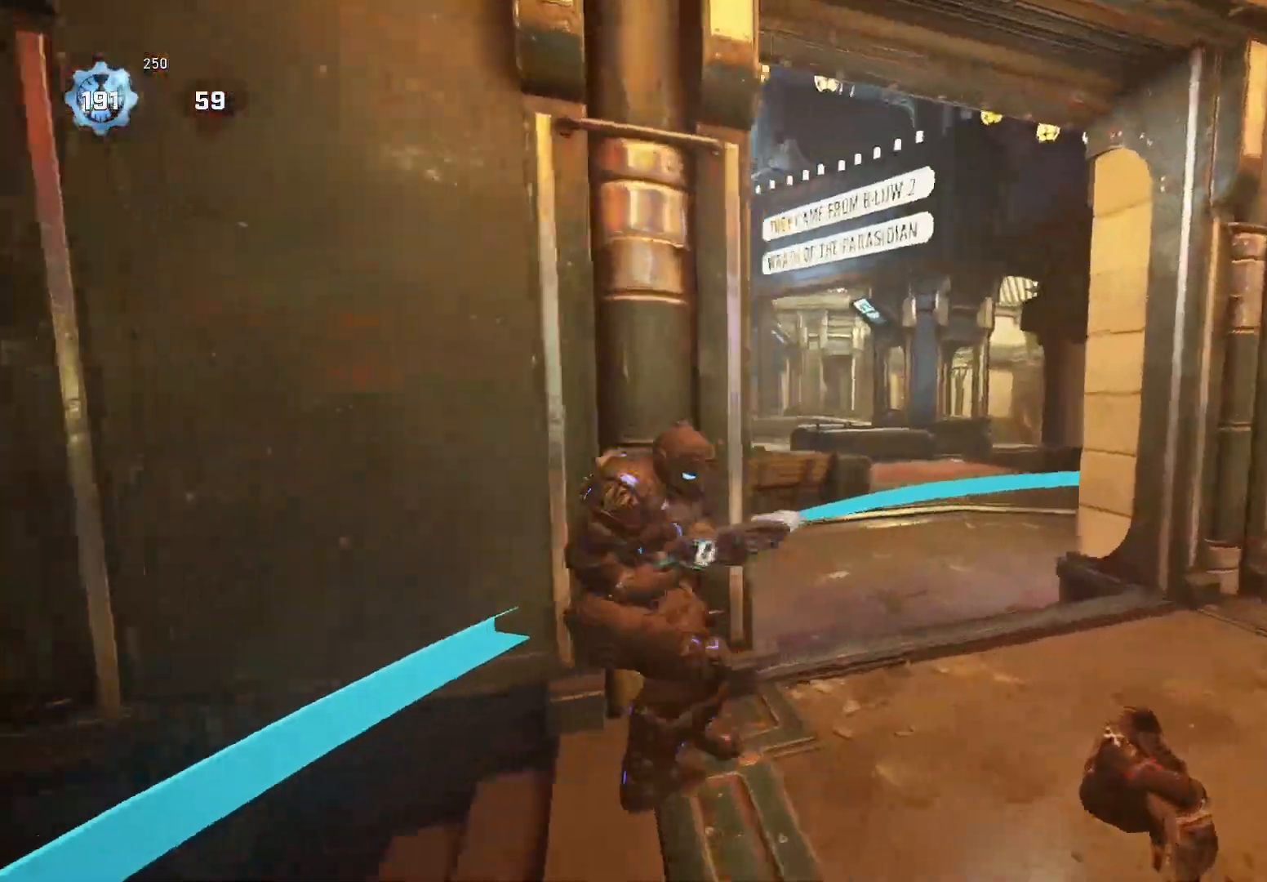
Gameplay with a controller (Xbox layout); each line is a JSON object with the inputs held at the frame after it. "events" lists button and stick changes between this image and that frame as [ms after this image, input, new state], when the widget could be followed in between. Not read: SELECT START.
{"buttons": [], "left_stick": "right", "right_stick": "center", "events": [[20, "A", "down"], [120, "right_stick", "down-left"], [160, "A", "up"], [160, "left_stick", "center"], [240, "right_stick", "center"], [420, "left_stick", "right"]]}
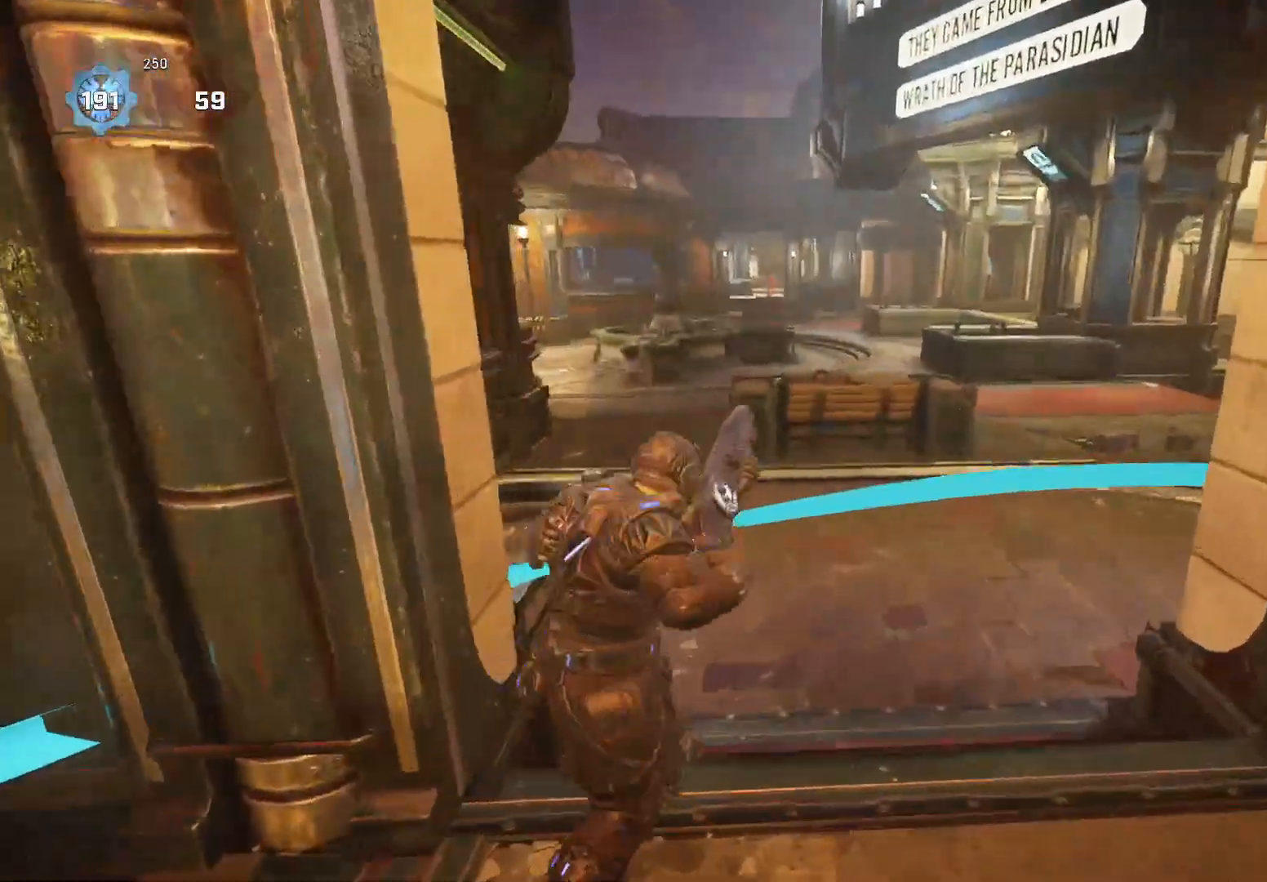
{"buttons": [], "left_stick": "up-left", "right_stick": "down-left", "events": [[40, "A", "down"], [40, "right_stick", "down"], [120, "A", "up"], [260, "right_stick", "down-left"], [280, "left_stick", "up-left"], [360, "A", "down"], [460, "A", "up"]]}
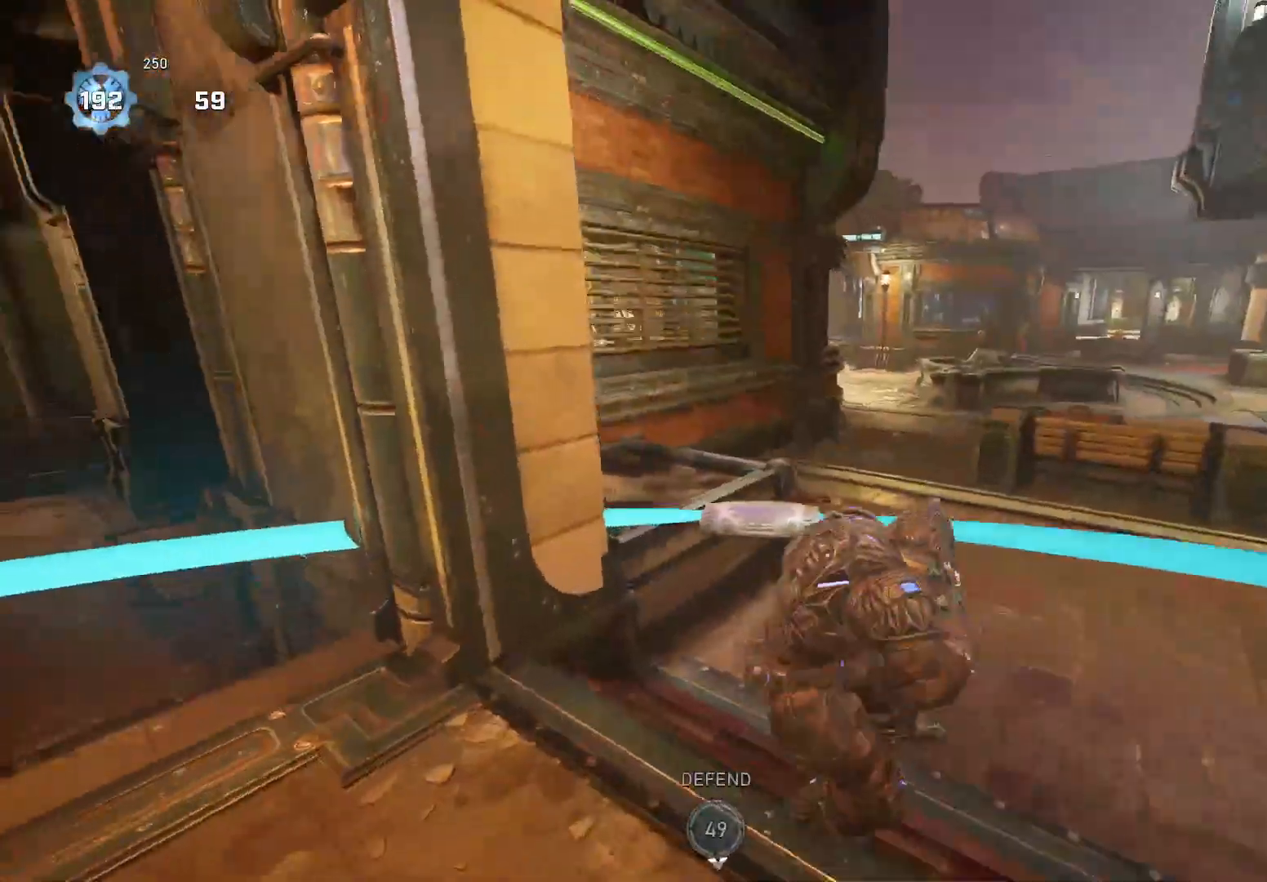
{"buttons": ["A"], "left_stick": "down-right", "right_stick": "center", "events": [[60, "right_stick", "down-right"], [120, "left_stick", "down-right"], [260, "right_stick", "center"], [460, "A", "down"]]}
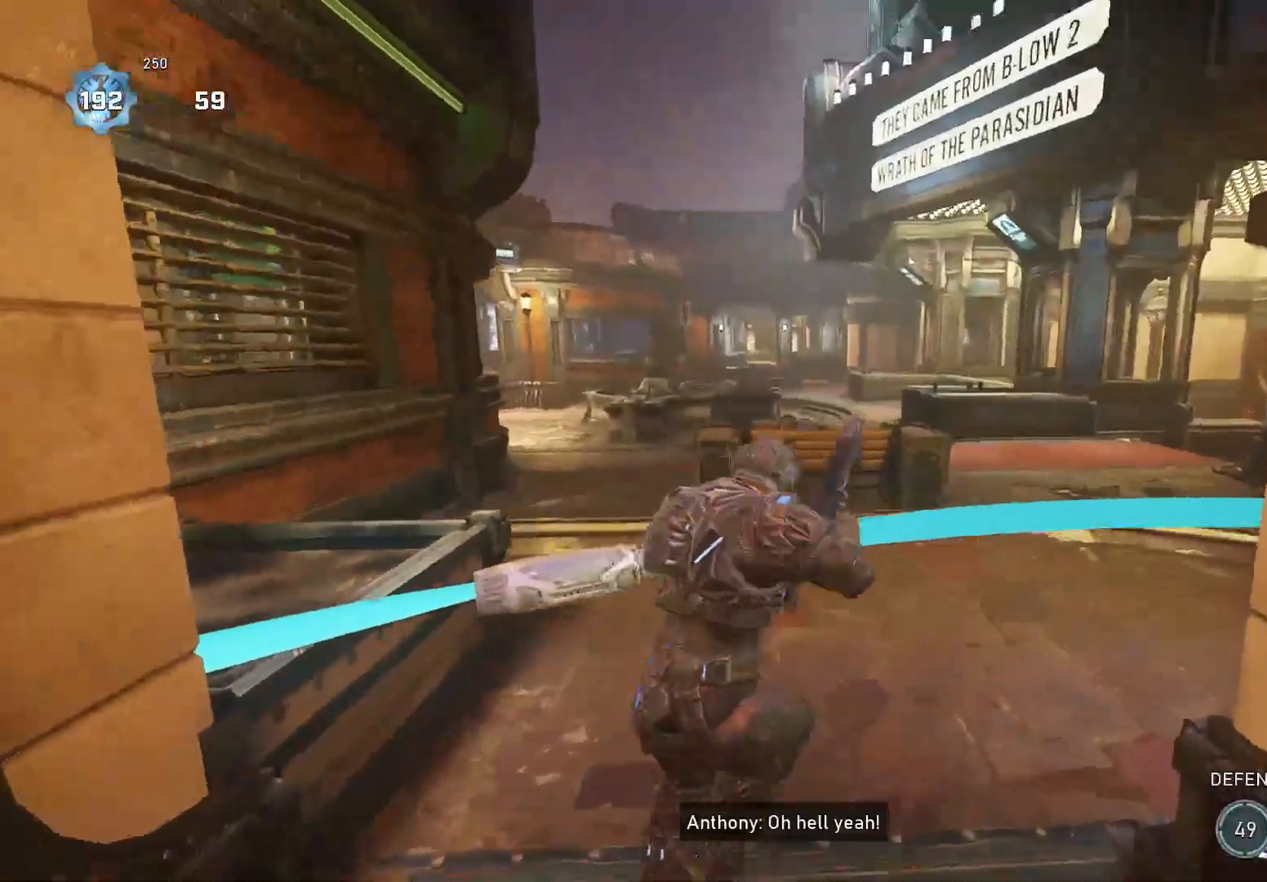
{"buttons": ["A"], "left_stick": "up-left", "right_stick": "down", "events": [[60, "A", "up"], [60, "right_stick", "down-left"], [100, "left_stick", "left"], [160, "right_stick", "down"], [180, "A", "down"], [260, "A", "up"], [260, "left_stick", "down-right"], [320, "A", "down"], [380, "left_stick", "up-left"], [420, "A", "up"], [480, "A", "down"]]}
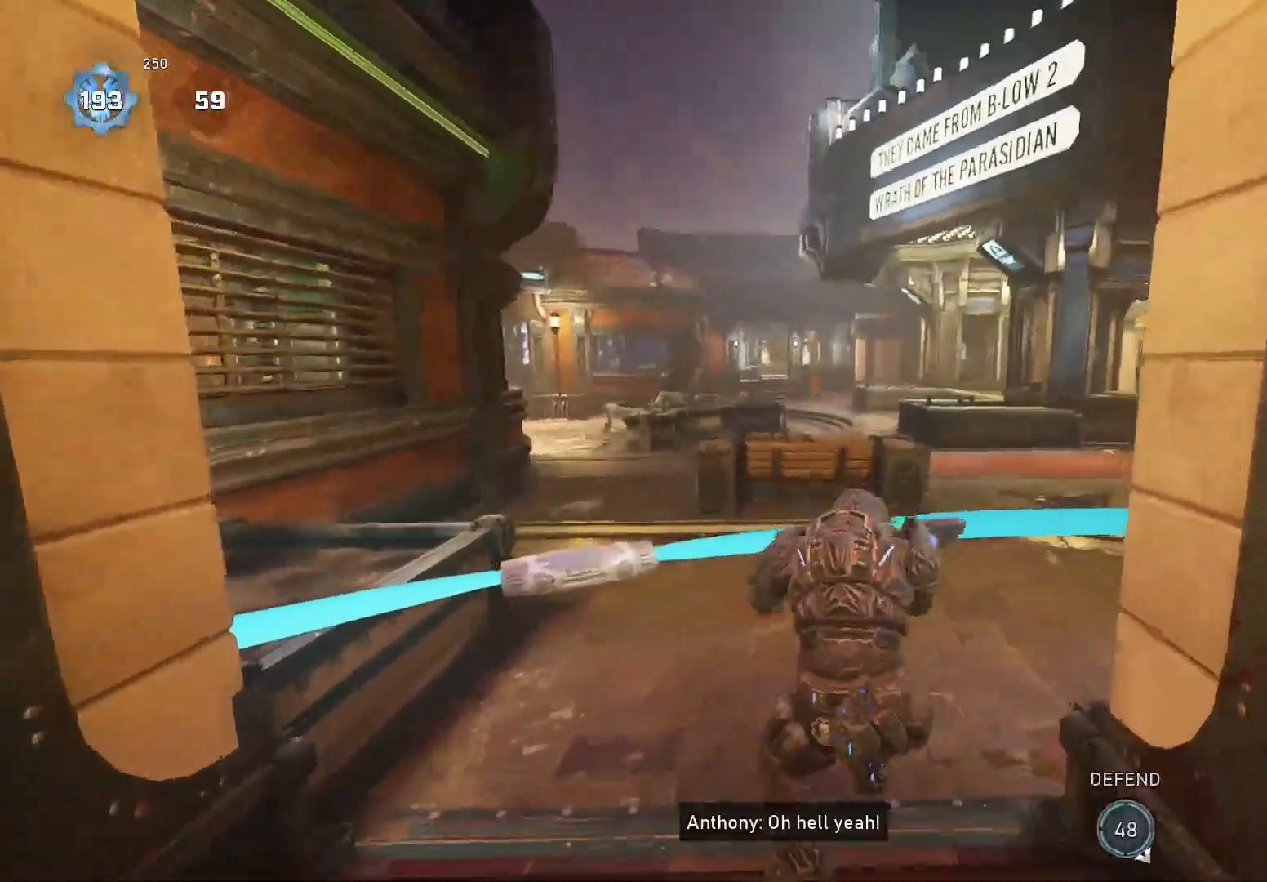
{"buttons": ["L2"], "left_stick": "down-left", "right_stick": "center", "events": [[60, "A", "up"], [160, "left_stick", "down-right"], [180, "right_stick", "right"], [240, "A", "down"], [260, "right_stick", "down-right"], [320, "A", "up"], [360, "left_stick", "down-left"], [380, "L2", "down"], [380, "right_stick", "center"]]}
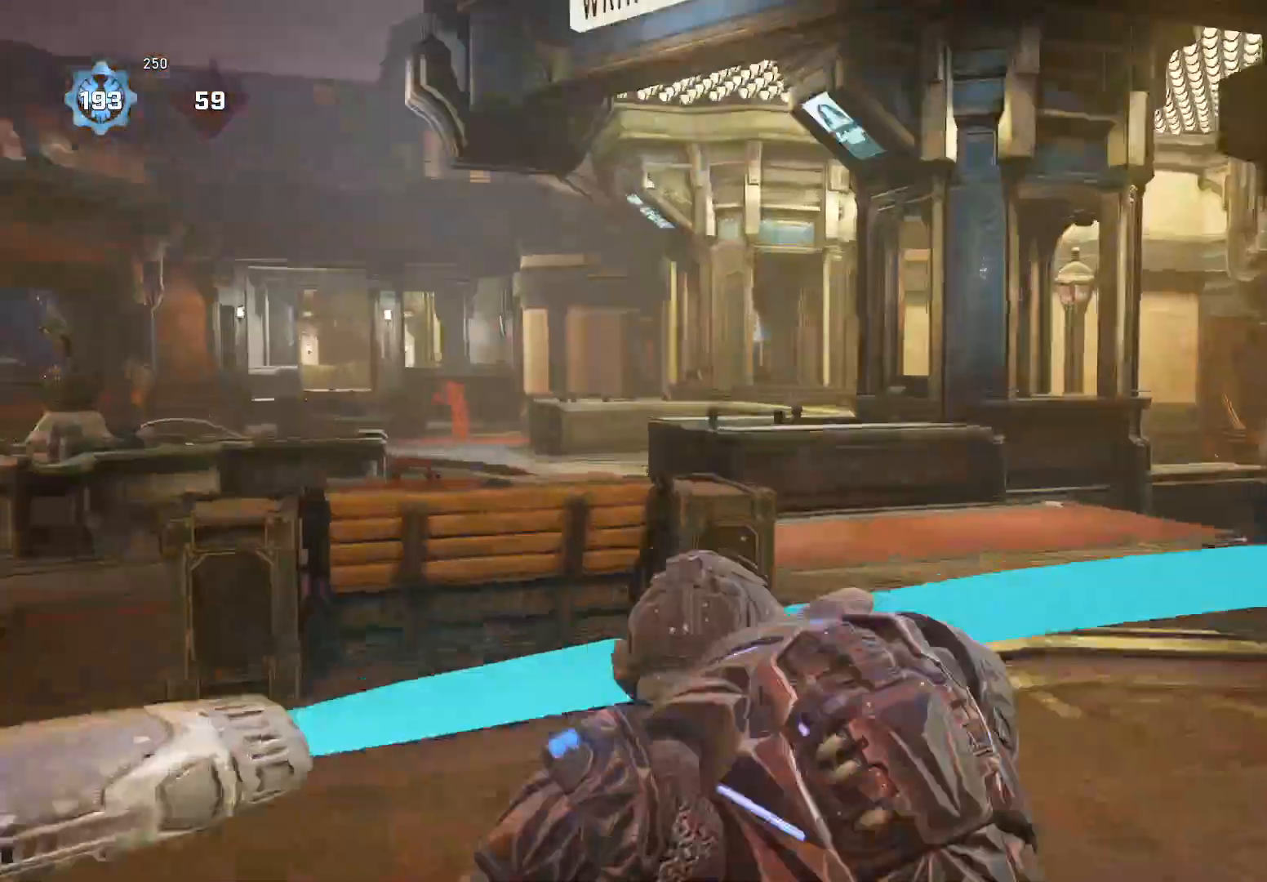
{"buttons": ["L2"], "left_stick": "center", "right_stick": "center", "events": [[60, "left_stick", "center"], [60, "right_stick", "left"], [80, "L2", "up"], [140, "L2", "down"], [260, "right_stick", "center"], [360, "L3", "down"], [380, "right_stick", "up-left"], [460, "L3", "up"], [480, "right_stick", "center"]]}
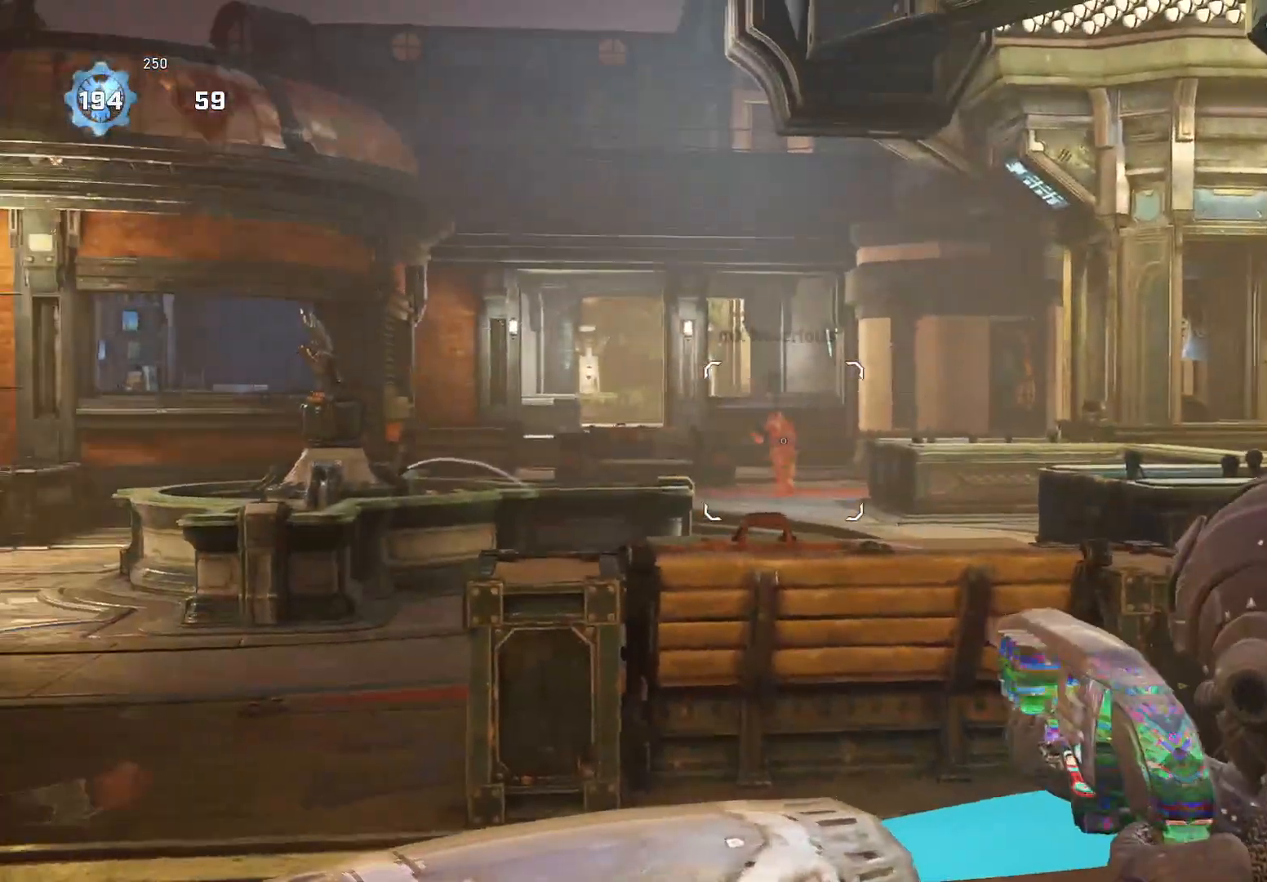
{"buttons": ["L2"], "left_stick": "center", "right_stick": "right", "events": [[40, "L3", "down"], [160, "L3", "up"], [500, "right_stick", "right"]]}
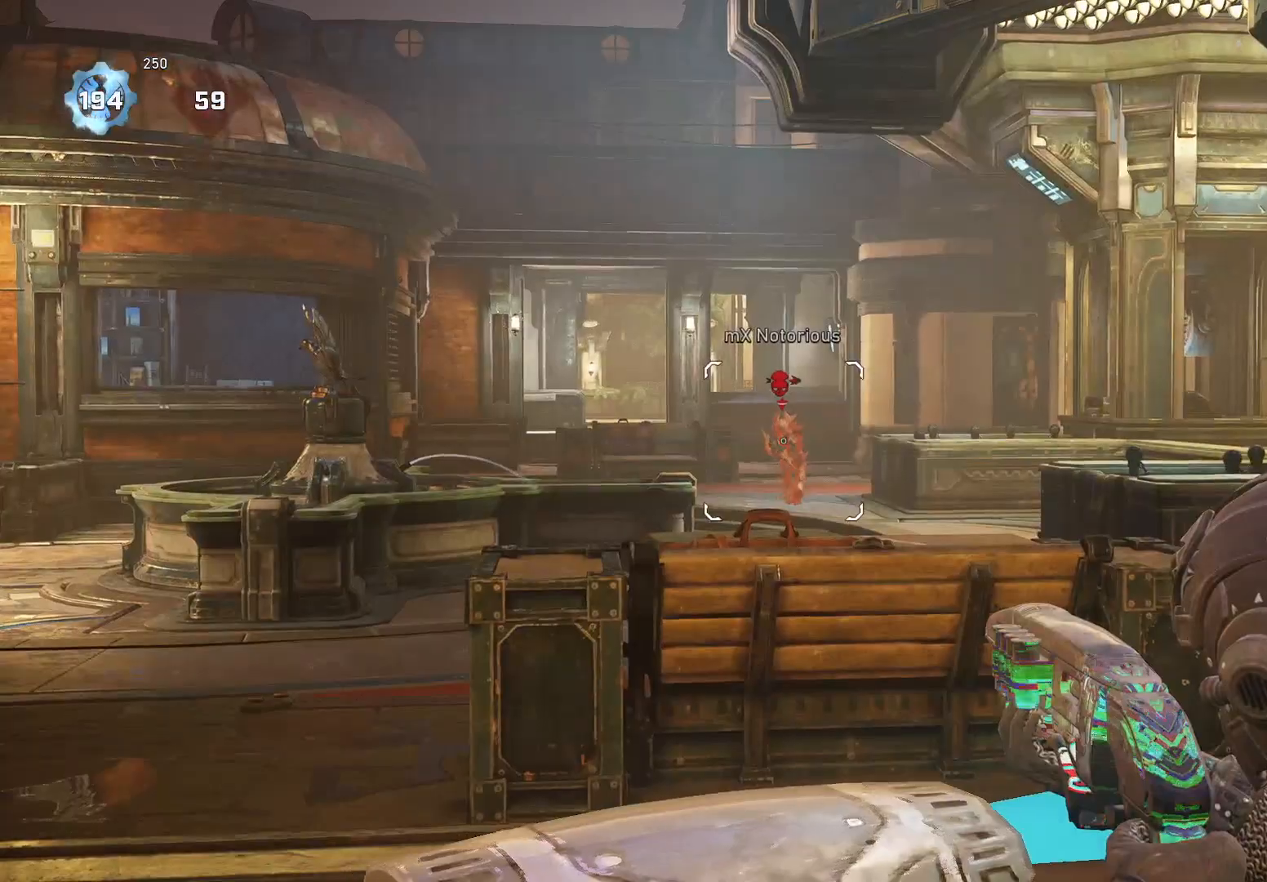
{"buttons": ["L2"], "left_stick": "down-left", "right_stick": "center", "events": [[80, "right_stick", "center"], [120, "left_stick", "left"], [220, "left_stick", "down-left"]]}
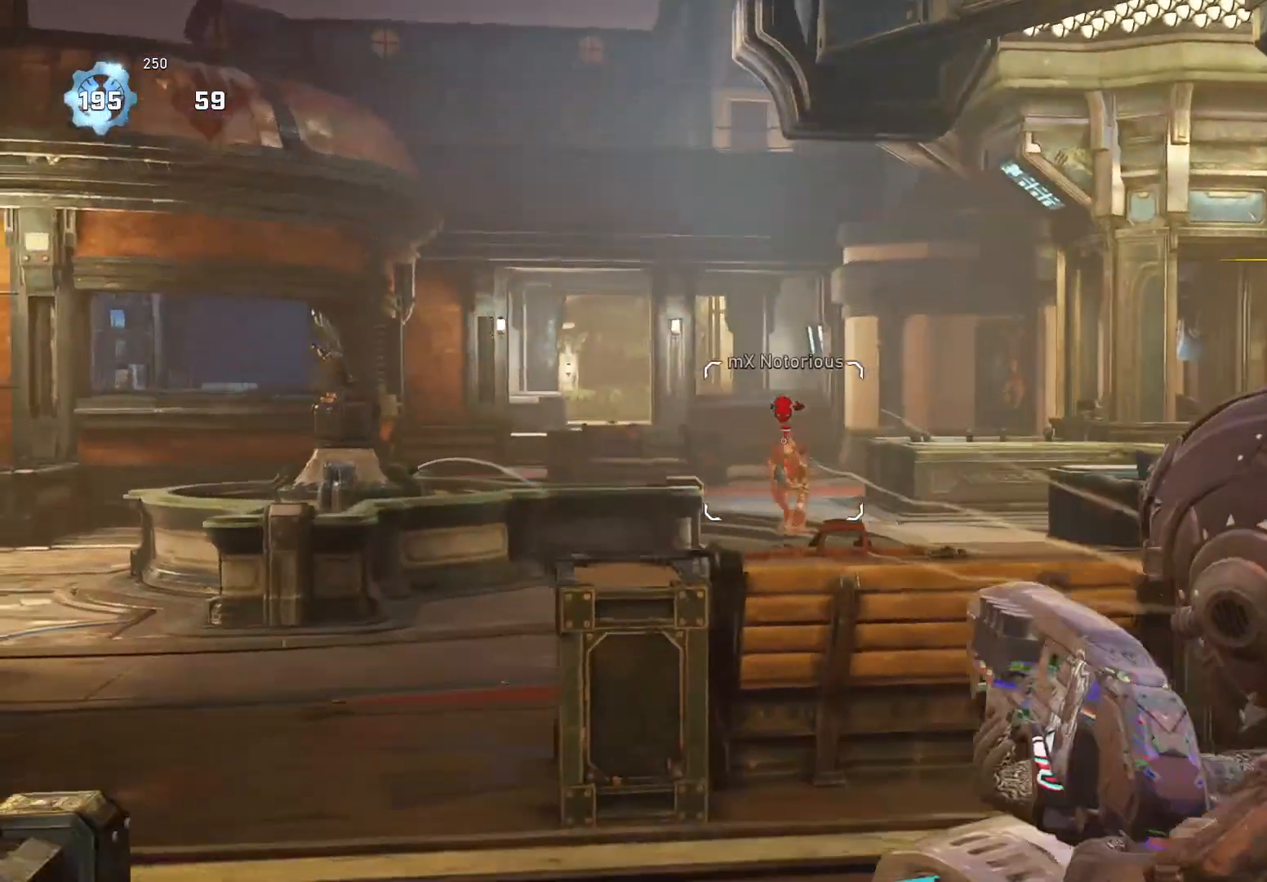
{"buttons": ["L2"], "left_stick": "center", "right_stick": "down-left", "events": [[20, "right_stick", "right"], [140, "left_stick", "center"], [200, "right_stick", "center"], [420, "right_stick", "down-left"]]}
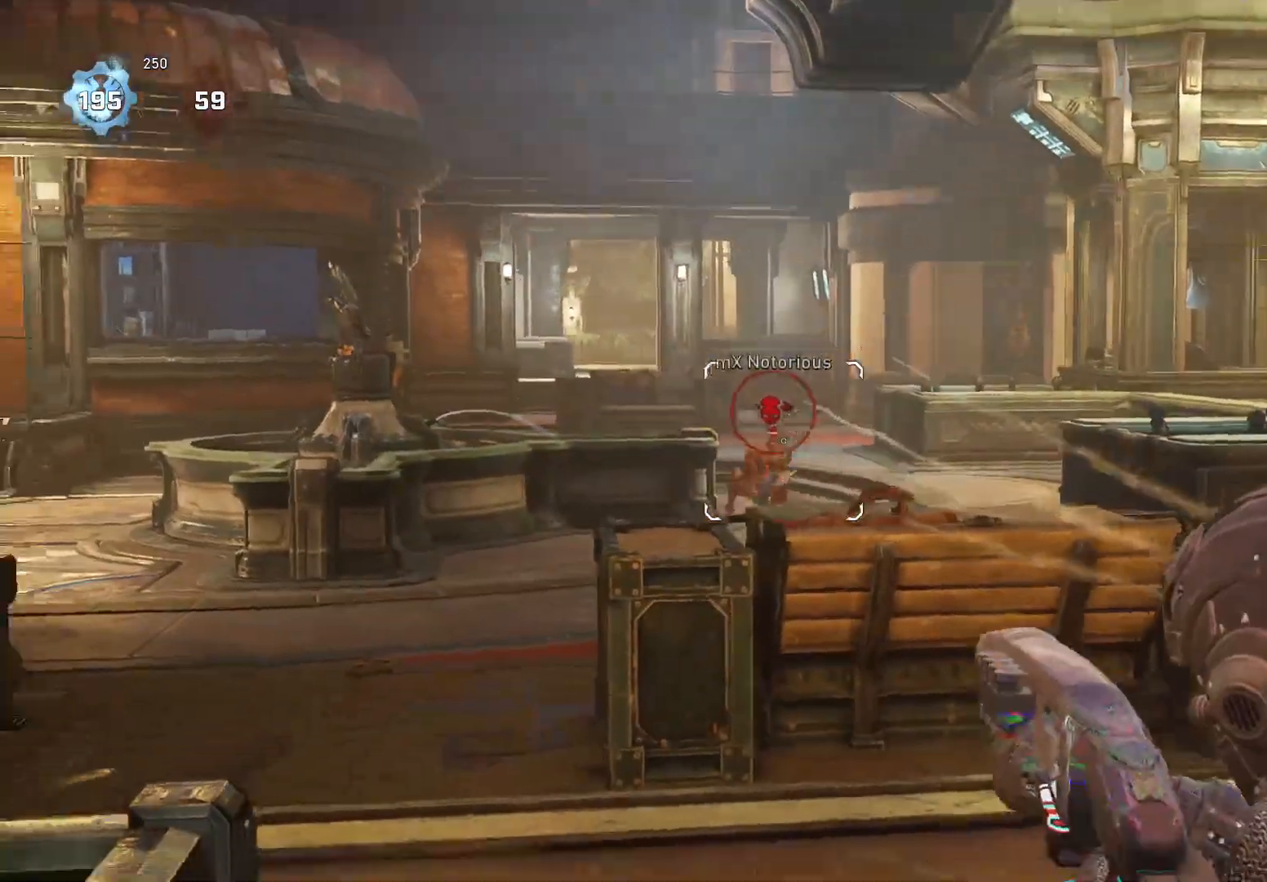
{"buttons": ["L2"], "left_stick": "center", "right_stick": "center", "events": [[20, "L3", "down"], [60, "R2", "down"], [60, "right_stick", "center"], [100, "L3", "up"], [160, "R2", "up"], [160, "left_stick", "right"], [320, "left_stick", "center"]]}
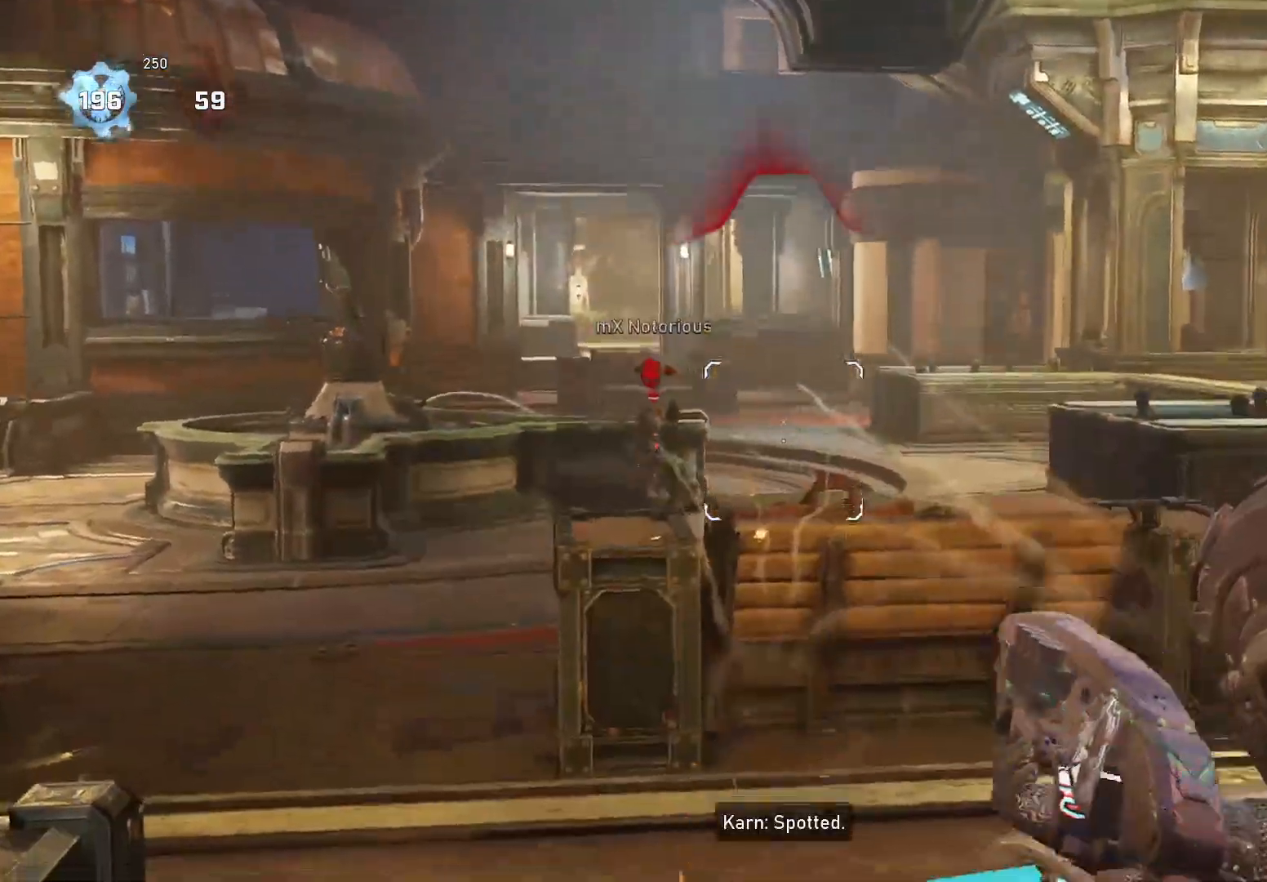
{"buttons": ["L2"], "left_stick": "down", "right_stick": "left", "events": [[320, "left_stick", "down-left"], [380, "right_stick", "left"], [420, "left_stick", "down"]]}
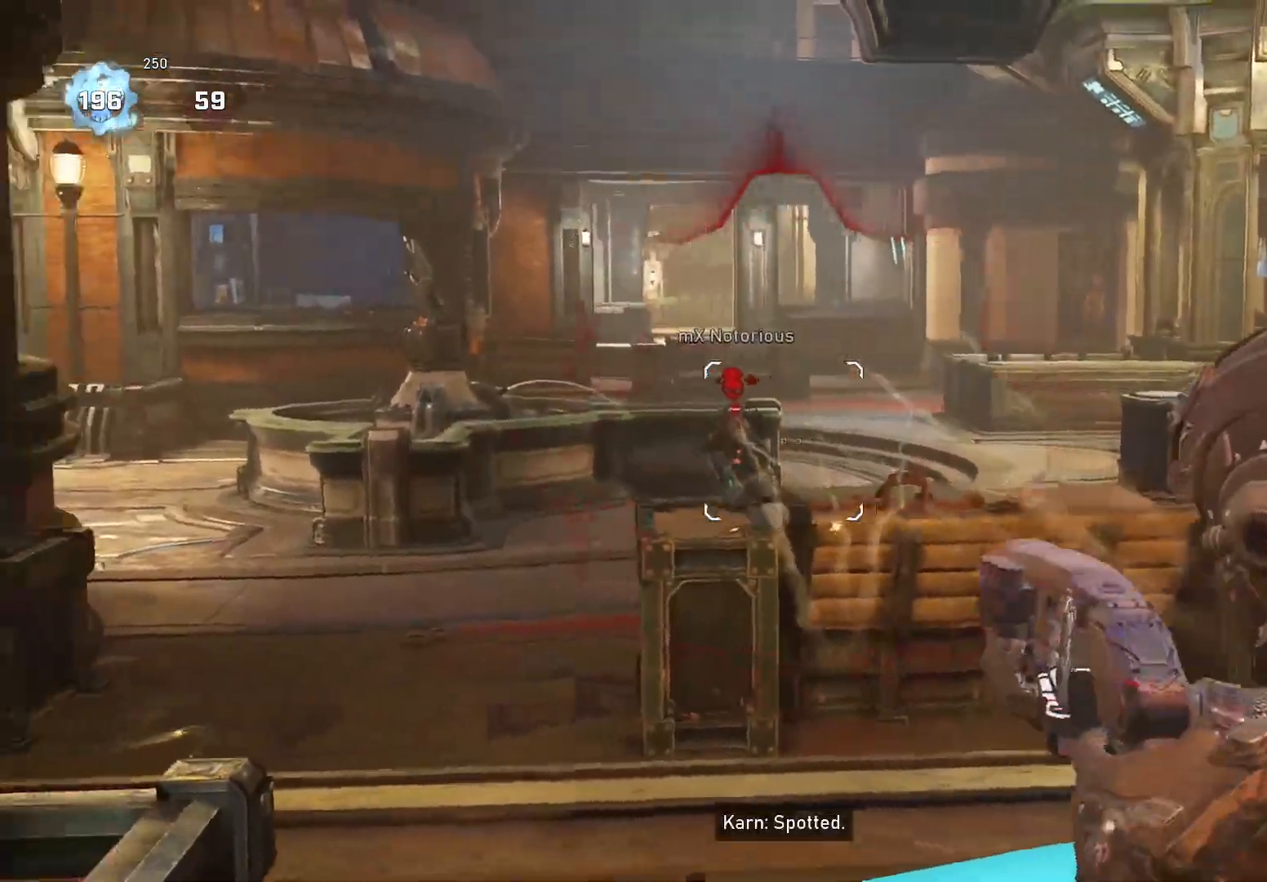
{"buttons": [], "left_stick": "down-right", "right_stick": "center", "events": [[20, "L3", "down"], [20, "right_stick", "down-left"], [40, "R2", "down"], [60, "left_stick", "down-right"], [100, "L2", "up"], [120, "L3", "up"], [120, "R2", "up"], [280, "right_stick", "center"]]}
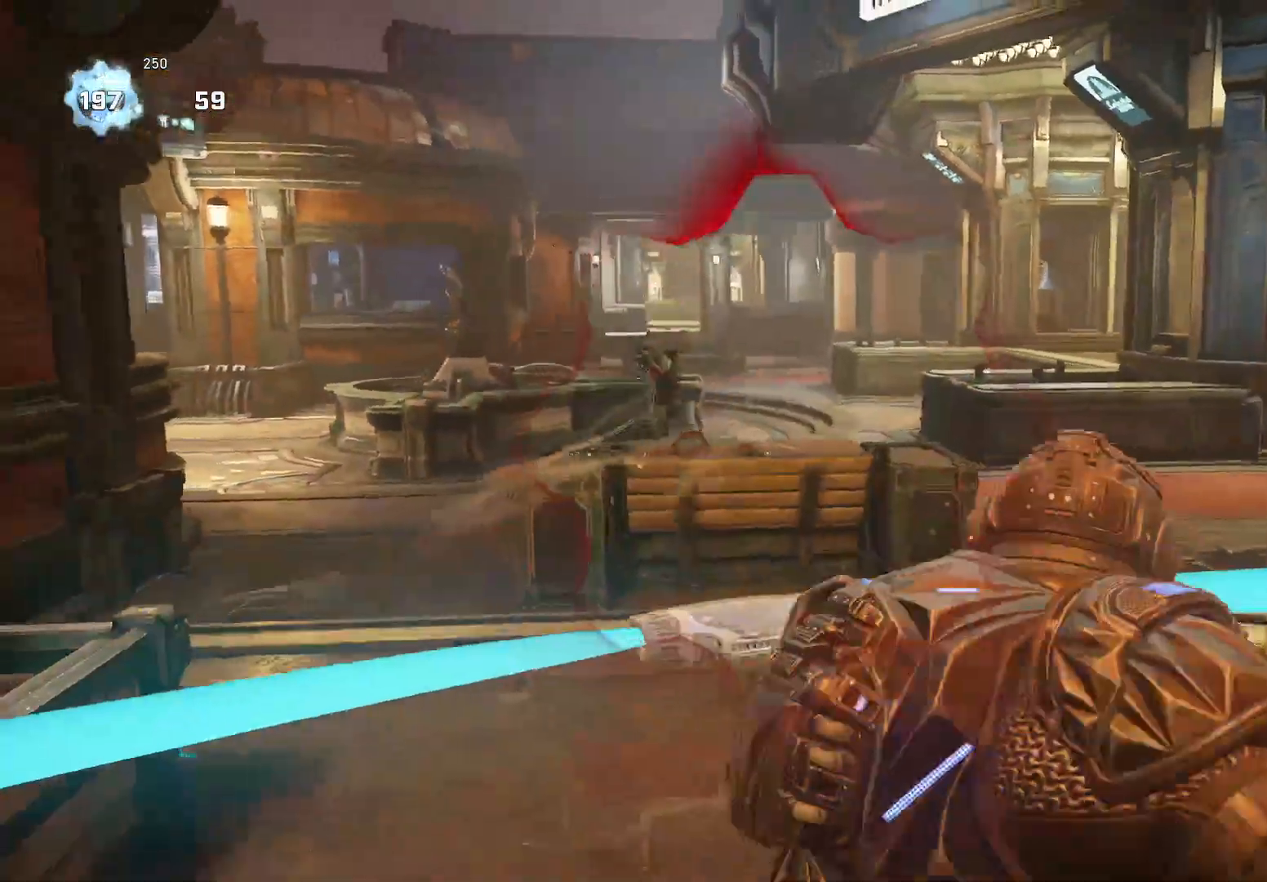
{"buttons": [], "left_stick": "right", "right_stick": "down-left", "events": [[160, "left_stick", "right"], [280, "A", "down"], [360, "A", "up"], [400, "right_stick", "down-left"]]}
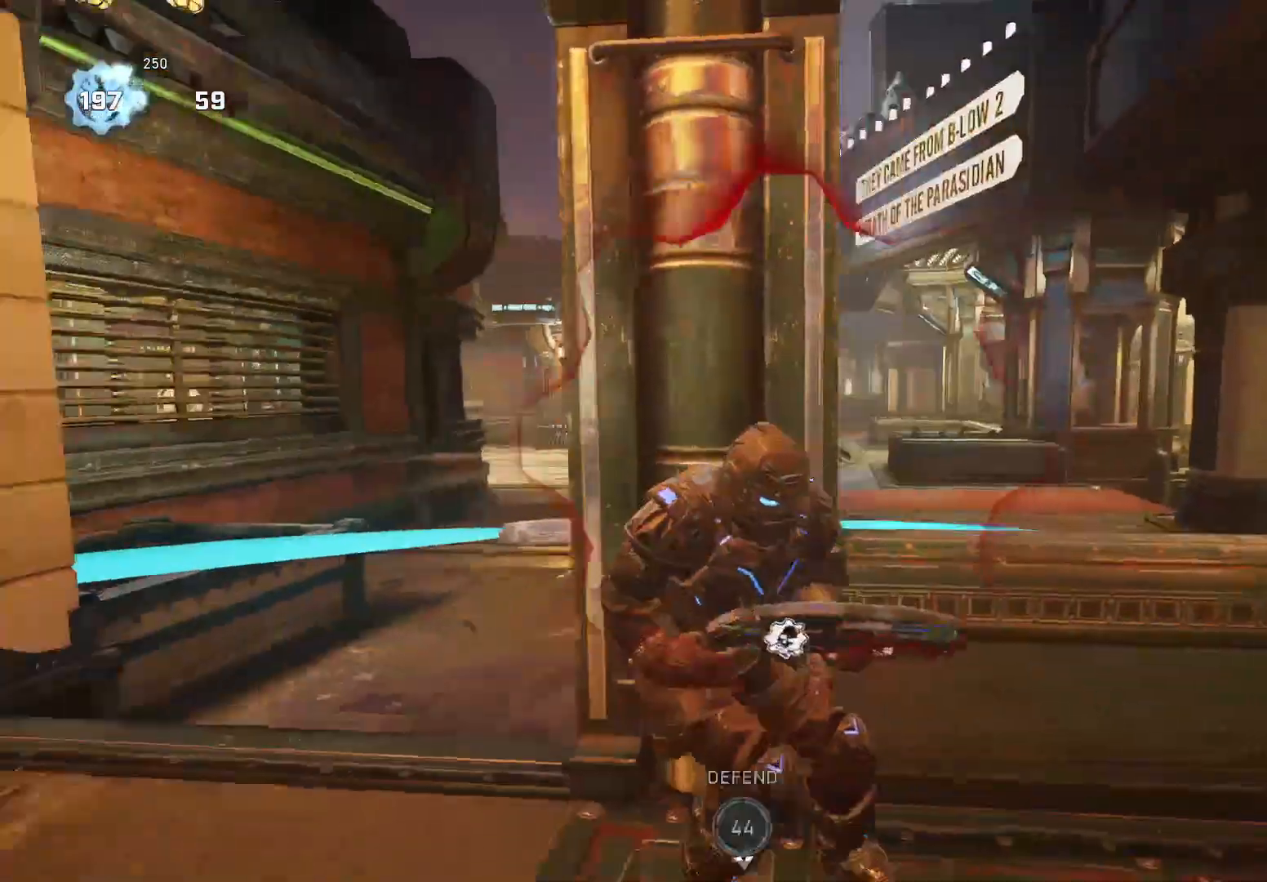
{"buttons": [], "left_stick": "center", "right_stick": "left", "events": [[100, "L2", "down"], [120, "left_stick", "center"], [180, "right_stick", "left"], [400, "L3", "down"], [480, "L3", "up"], [500, "L2", "up"]]}
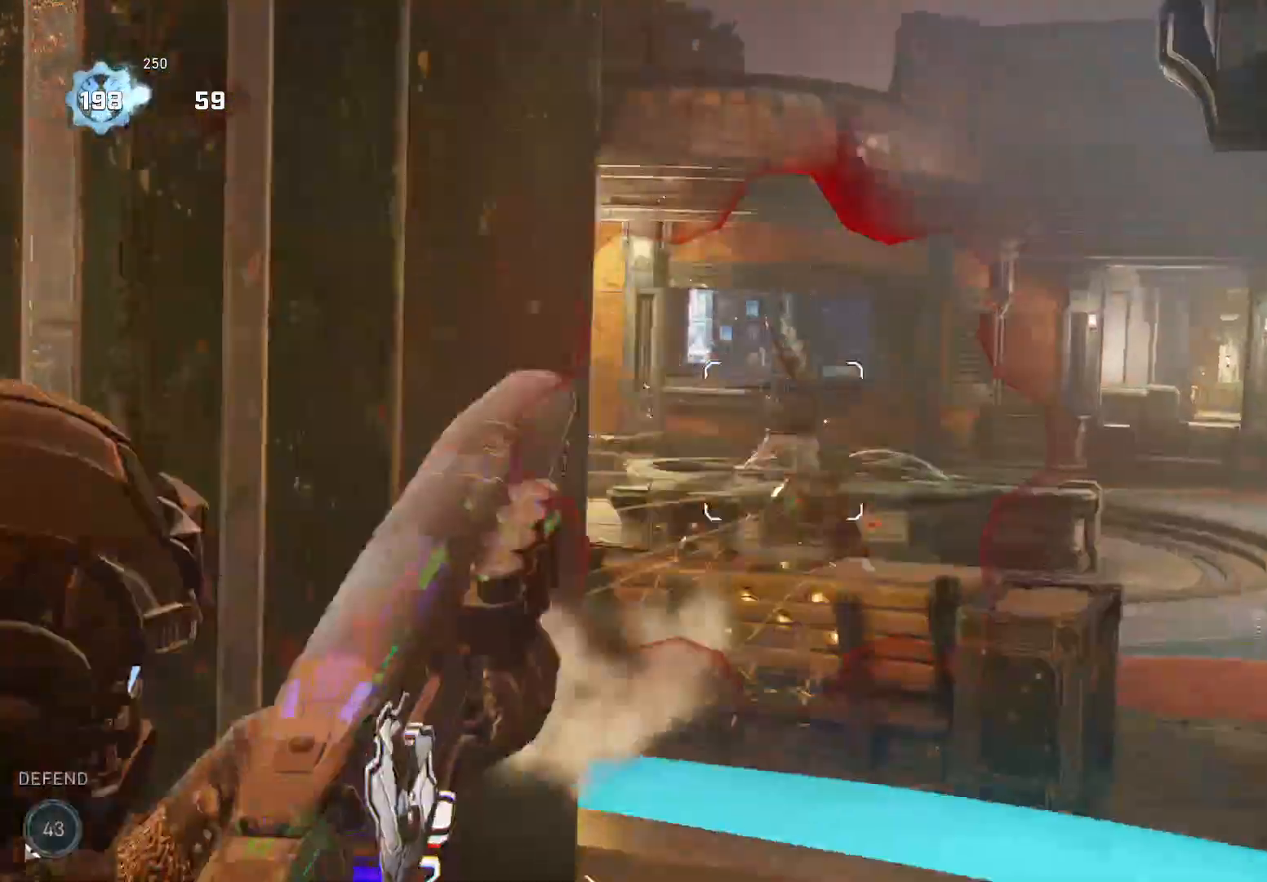
{"buttons": [], "left_stick": "center", "right_stick": "center", "events": [[60, "left_stick", "left"], [60, "right_stick", "right"], [160, "left_stick", "center"], [360, "right_stick", "center"]]}
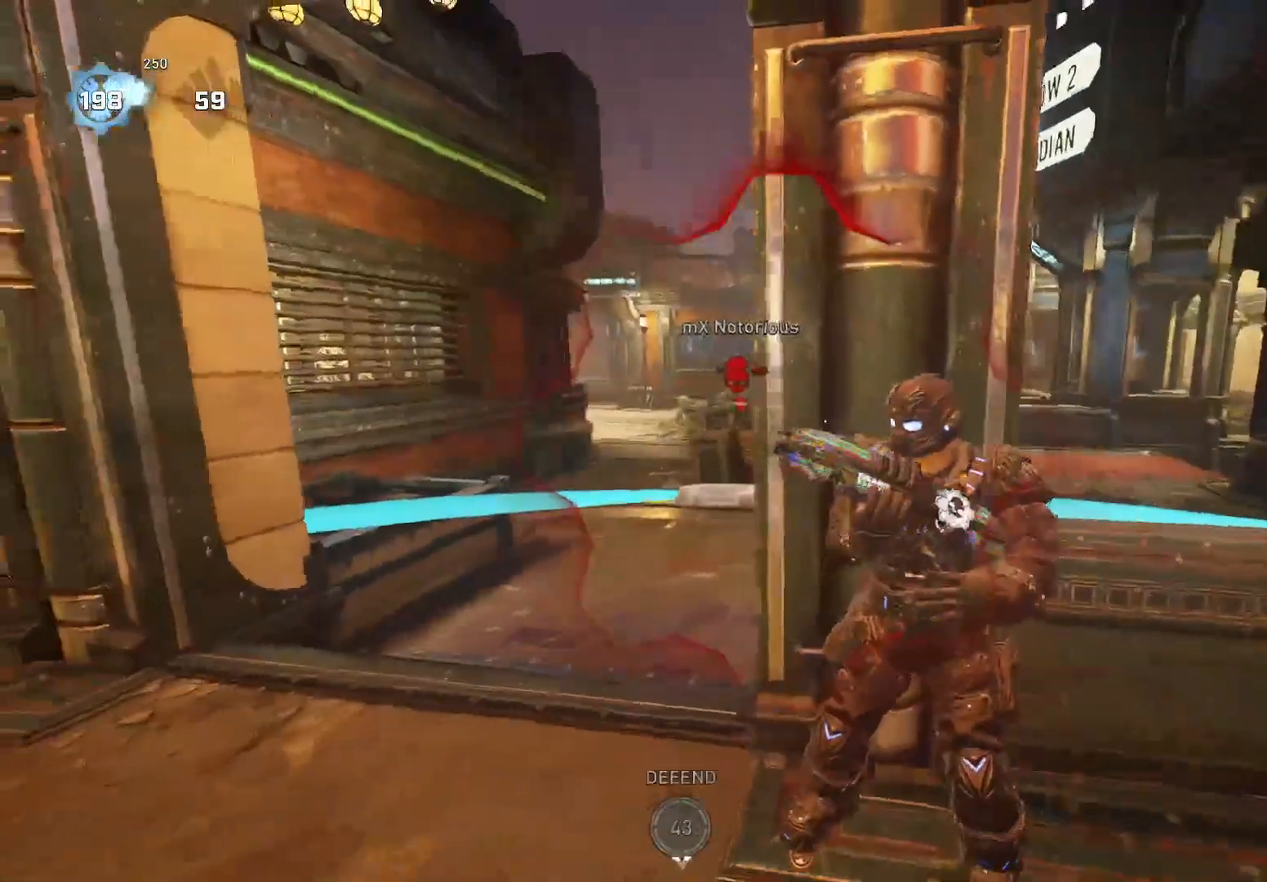
{"buttons": ["L1", "L2"], "left_stick": "center", "right_stick": "left", "events": [[40, "L2", "down"], [40, "left_stick", "down-left"], [60, "right_stick", "left"], [120, "left_stick", "down-right"], [260, "left_stick", "center"], [420, "L1", "down"]]}
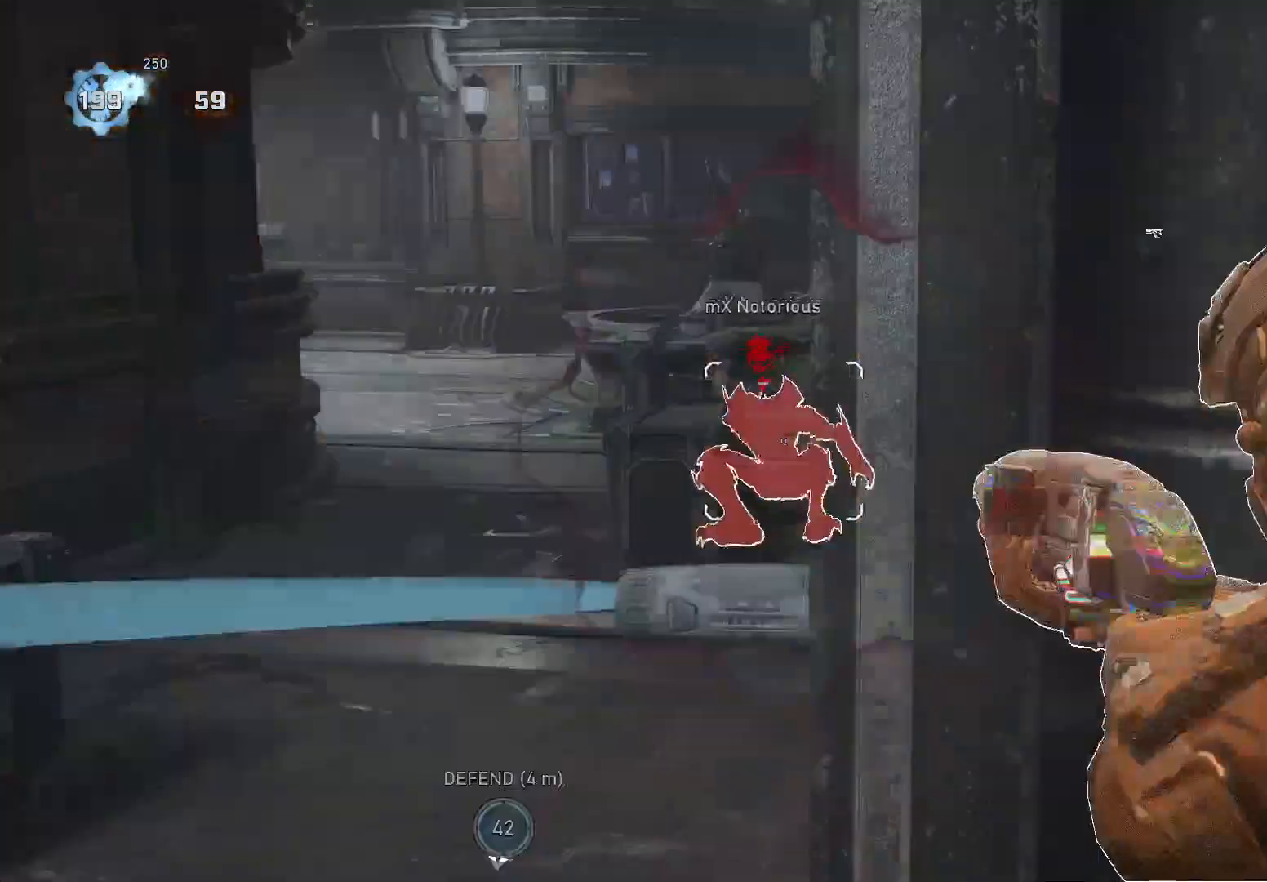
{"buttons": ["L2"], "left_stick": "center", "right_stick": "center", "events": [[140, "right_stick", "center"], [180, "L1", "up"], [200, "right_stick", "up"], [280, "right_stick", "center"]]}
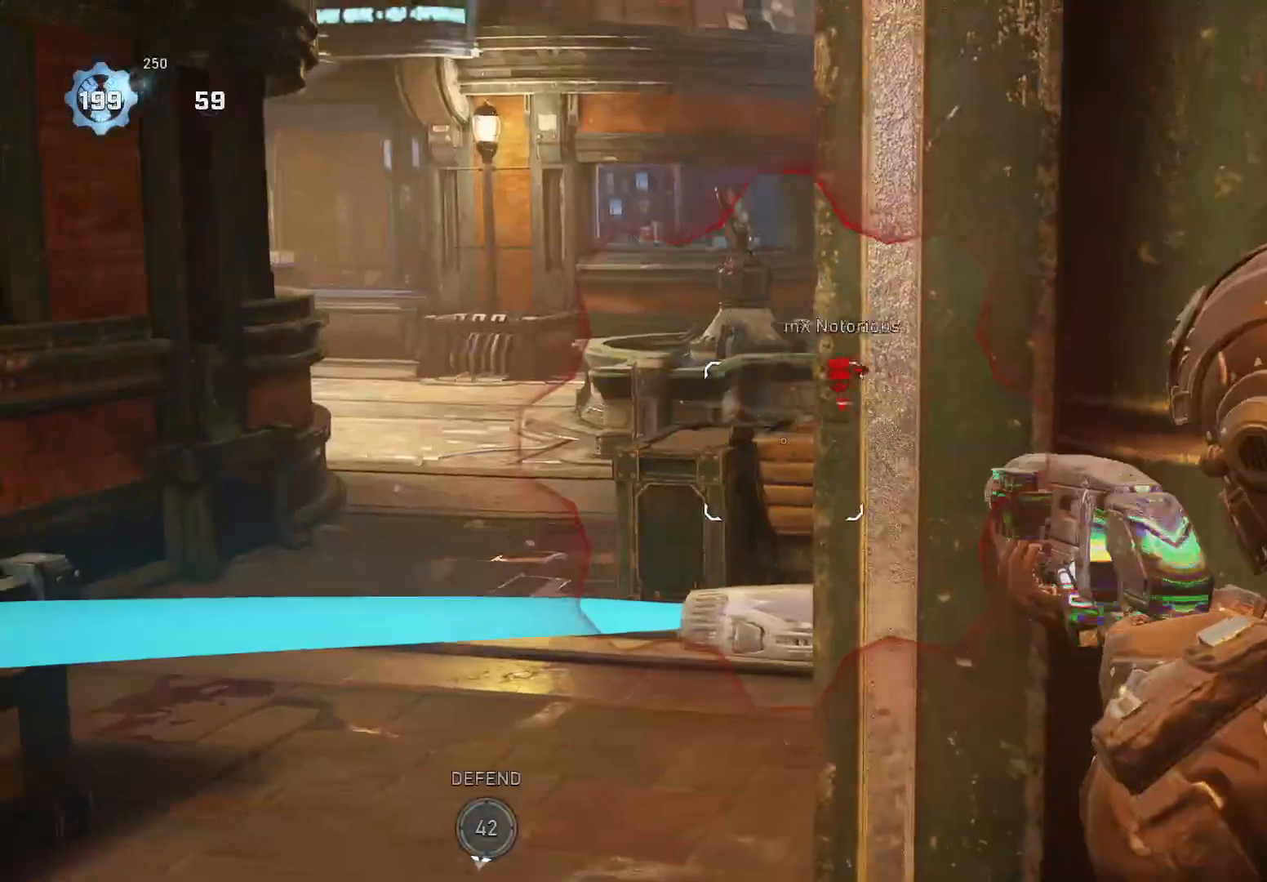
{"buttons": ["L2"], "left_stick": "center", "right_stick": "right", "events": [[60, "left_stick", "left"], [120, "right_stick", "right"], [300, "left_stick", "center"]]}
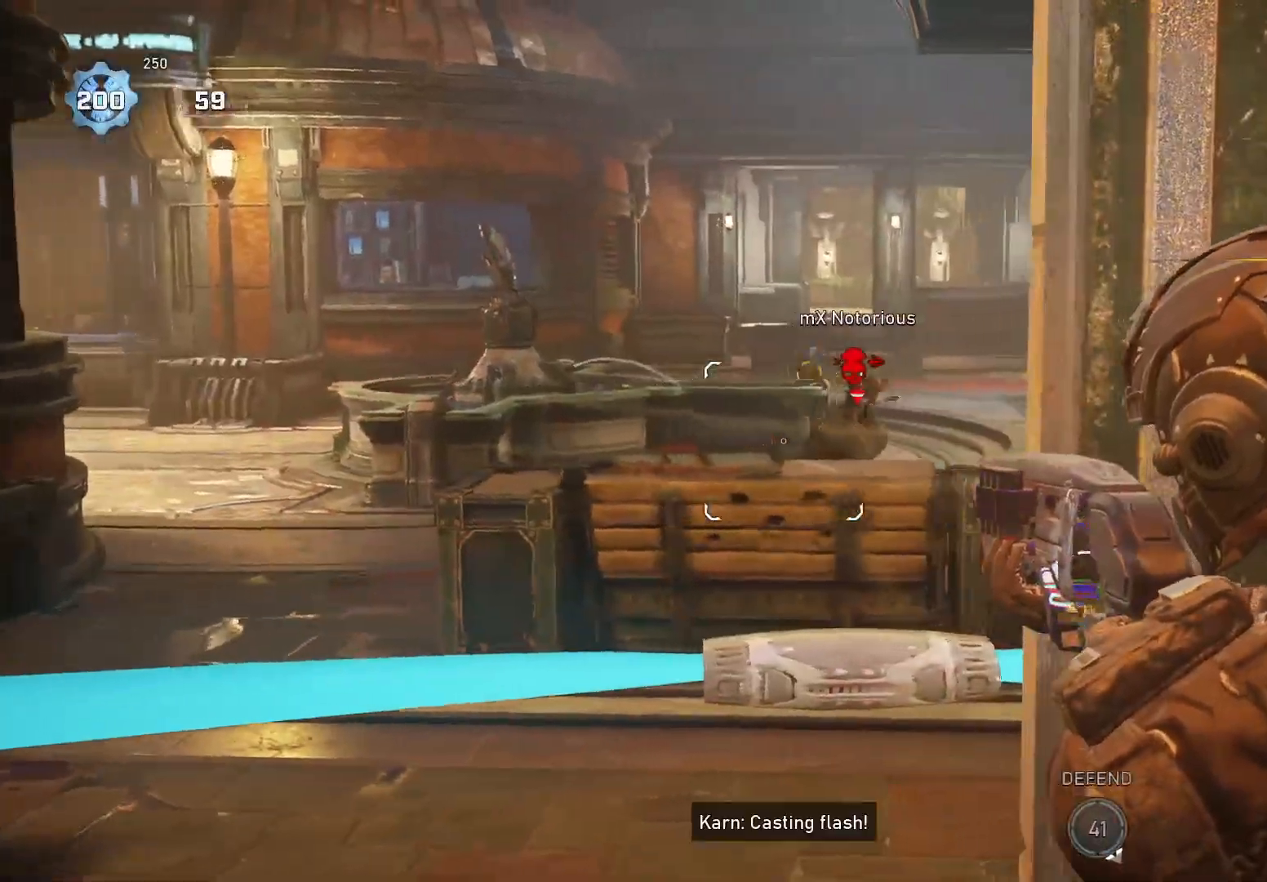
{"buttons": ["A"], "left_stick": "right", "right_stick": "center", "events": [[100, "left_stick", "left"], [140, "right_stick", "center"], [180, "left_stick", "center"], [280, "L2", "up"], [280, "left_stick", "down-right"], [360, "left_stick", "right"], [460, "A", "down"]]}
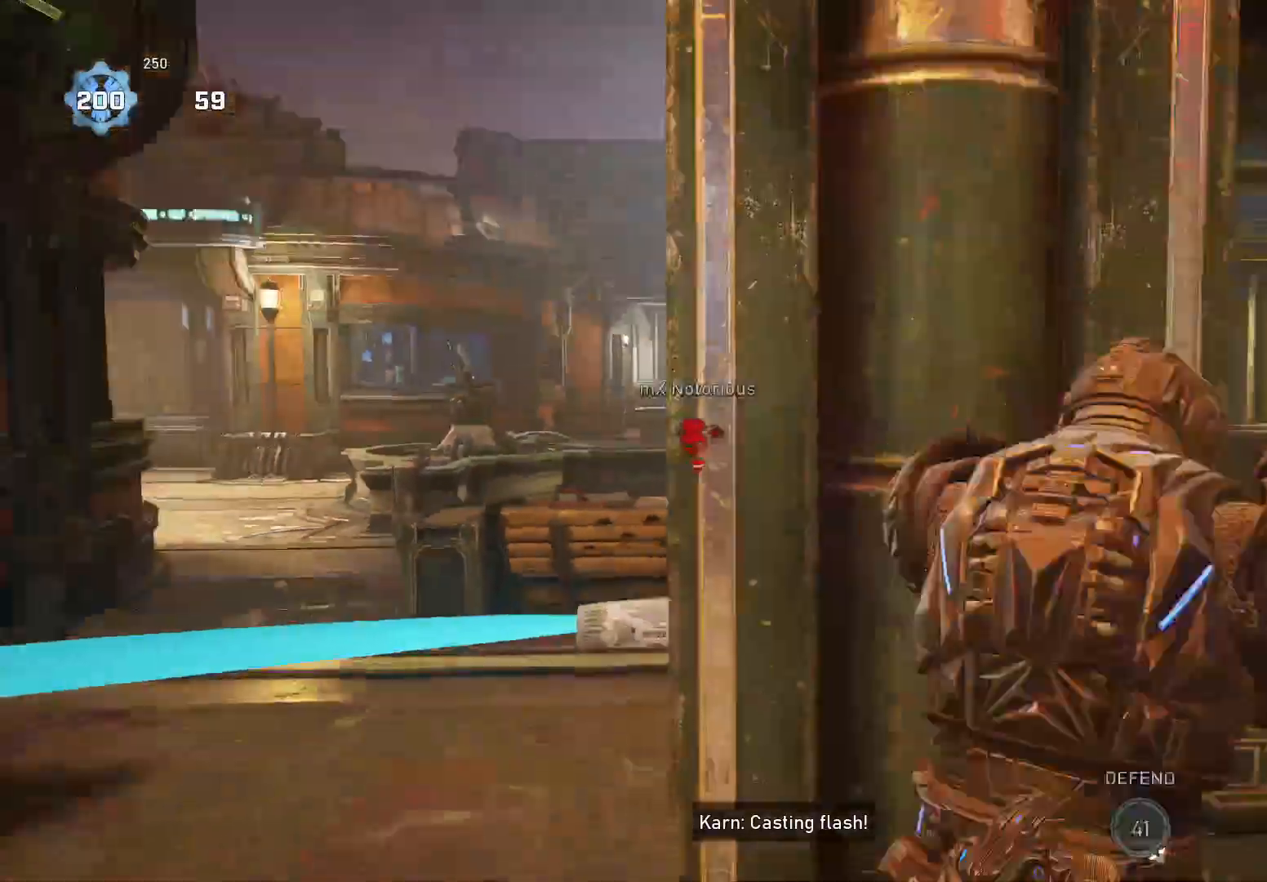
{"buttons": [], "left_stick": "right", "right_stick": "left", "events": [[60, "A", "up"], [60, "right_stick", "down"], [300, "right_stick", "center"], [440, "right_stick", "left"]]}
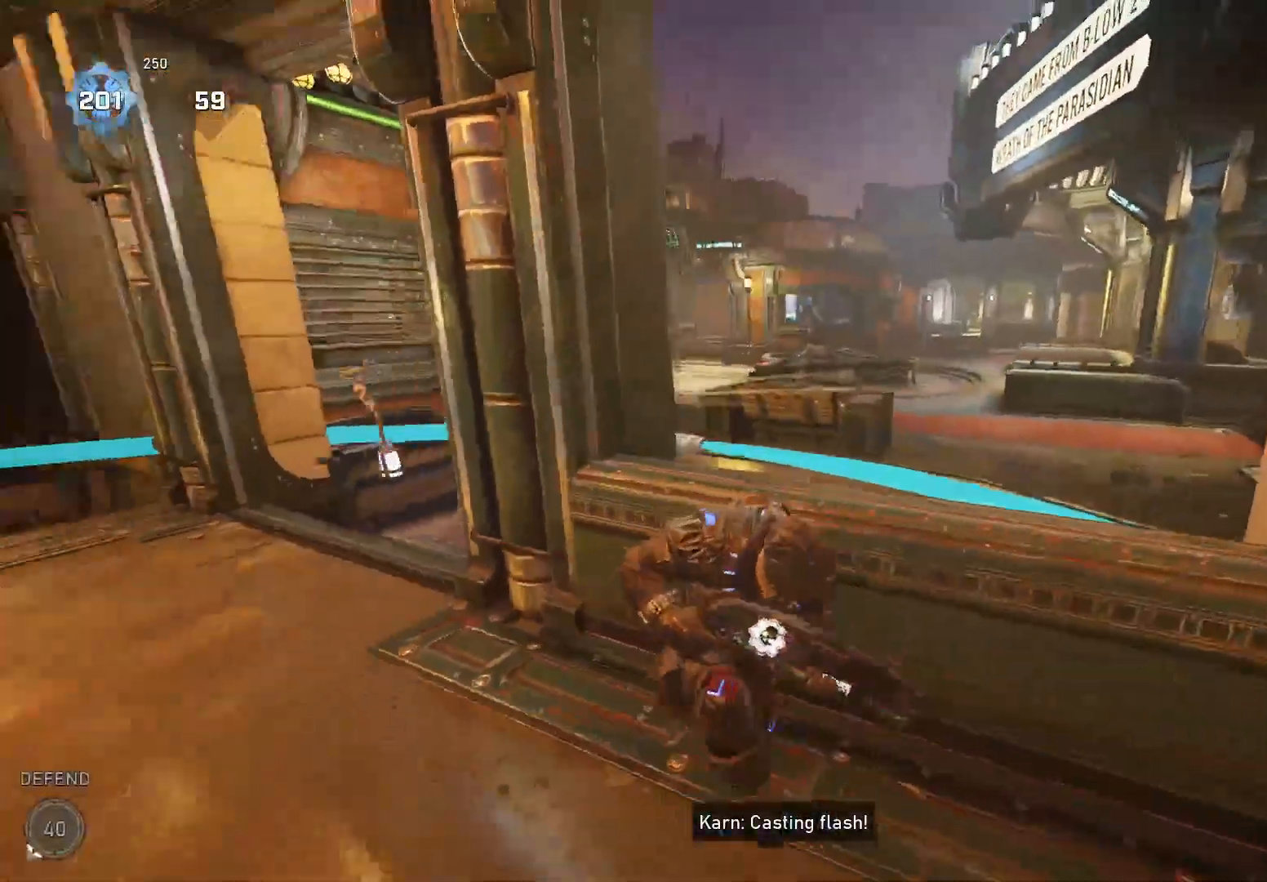
{"buttons": ["L2"], "left_stick": "center", "right_stick": "center", "events": [[40, "right_stick", "center"], [140, "right_stick", "left"], [220, "right_stick", "center"], [340, "L2", "down"], [360, "left_stick", "center"]]}
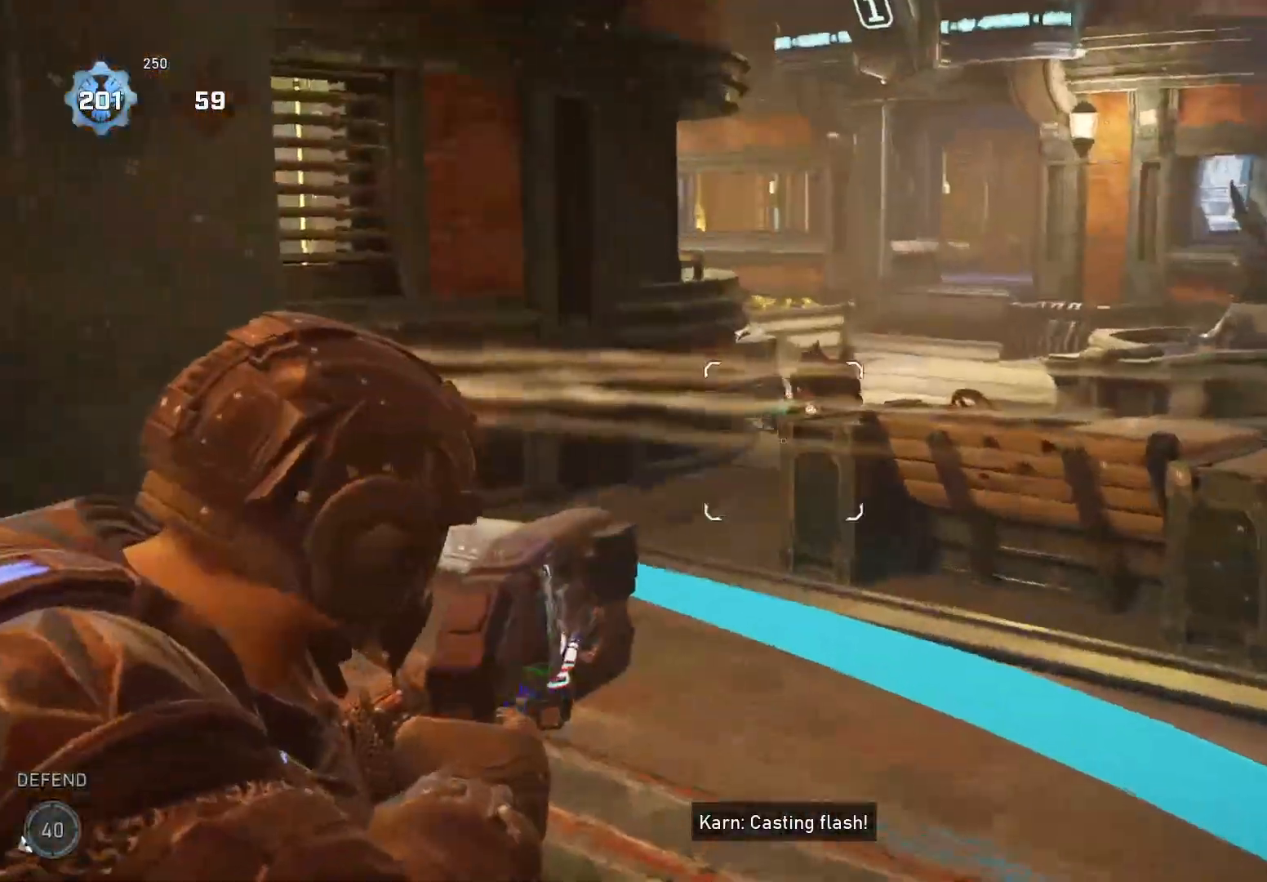
{"buttons": [], "left_stick": "up-left", "right_stick": "down", "events": [[20, "right_stick", "up-left"], [120, "right_stick", "down-left"], [160, "L3", "down"], [160, "R2", "down"], [220, "R2", "up"], [240, "L2", "up"], [240, "L3", "up"], [280, "right_stick", "center"], [300, "left_stick", "down-left"], [400, "right_stick", "left"], [460, "left_stick", "up-left"], [460, "right_stick", "down"]]}
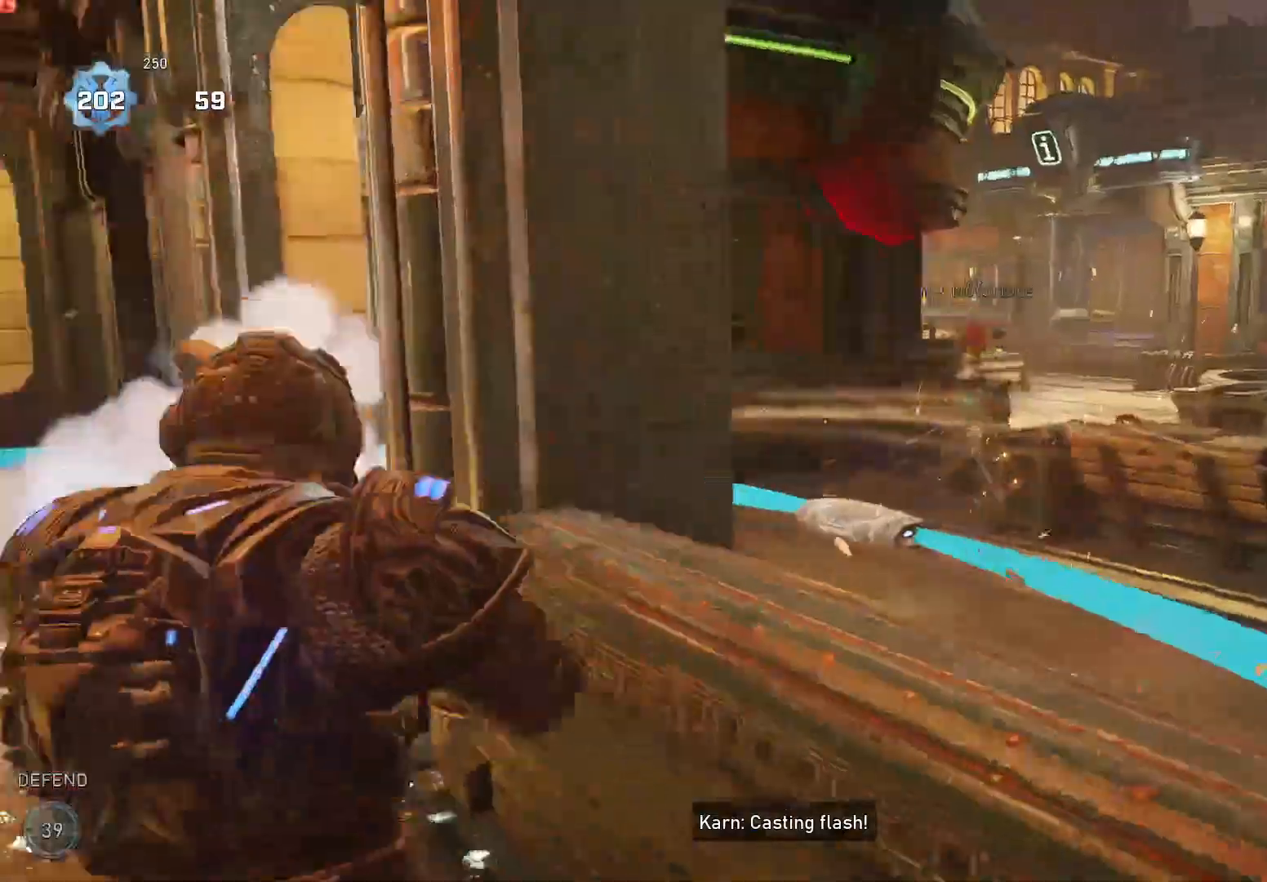
{"buttons": [], "left_stick": "up-left", "right_stick": "down-right", "events": [[40, "left_stick", "up"], [60, "A", "down"], [160, "A", "up"], [220, "left_stick", "up-left"], [340, "right_stick", "down-right"]]}
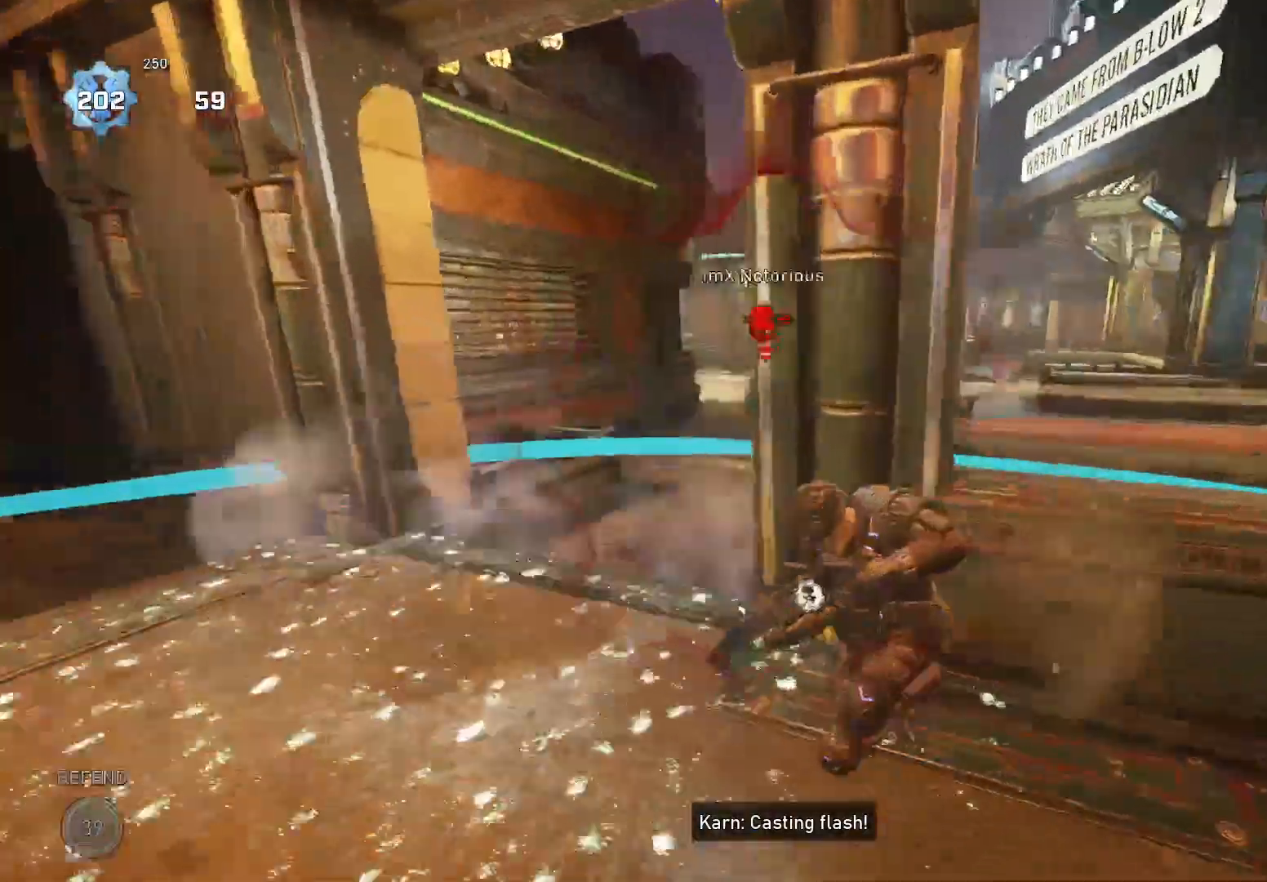
{"buttons": [], "left_stick": "down", "right_stick": "down", "events": [[20, "right_stick", "down"], [40, "L2", "down"], [60, "left_stick", "down-left"], [240, "R2", "down"], [300, "left_stick", "down"], [320, "L2", "up"], [340, "R2", "up"]]}
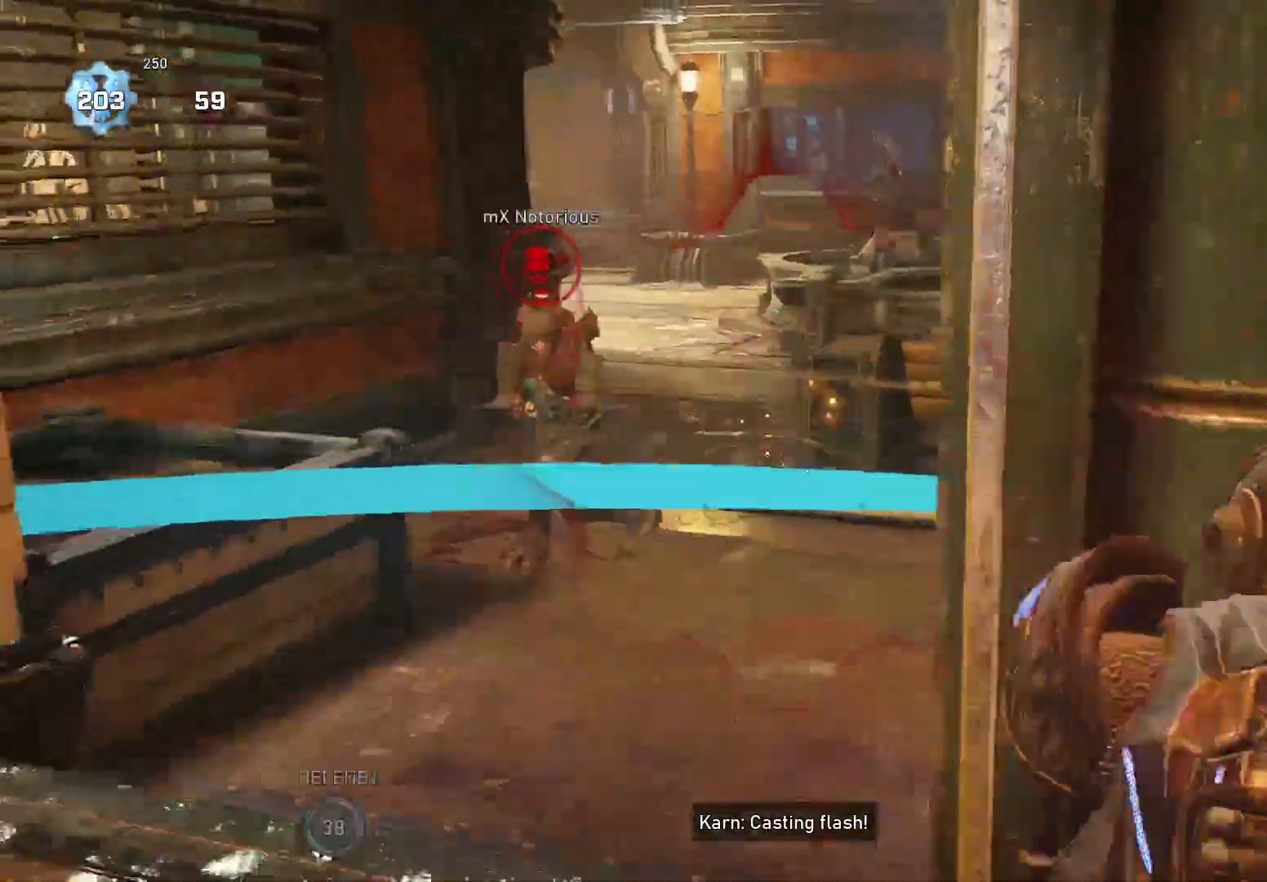
{"buttons": [], "left_stick": "up-left", "right_stick": "center", "events": [[100, "left_stick", "left"], [160, "right_stick", "left"], [220, "left_stick", "up-left"], [240, "right_stick", "center"]]}
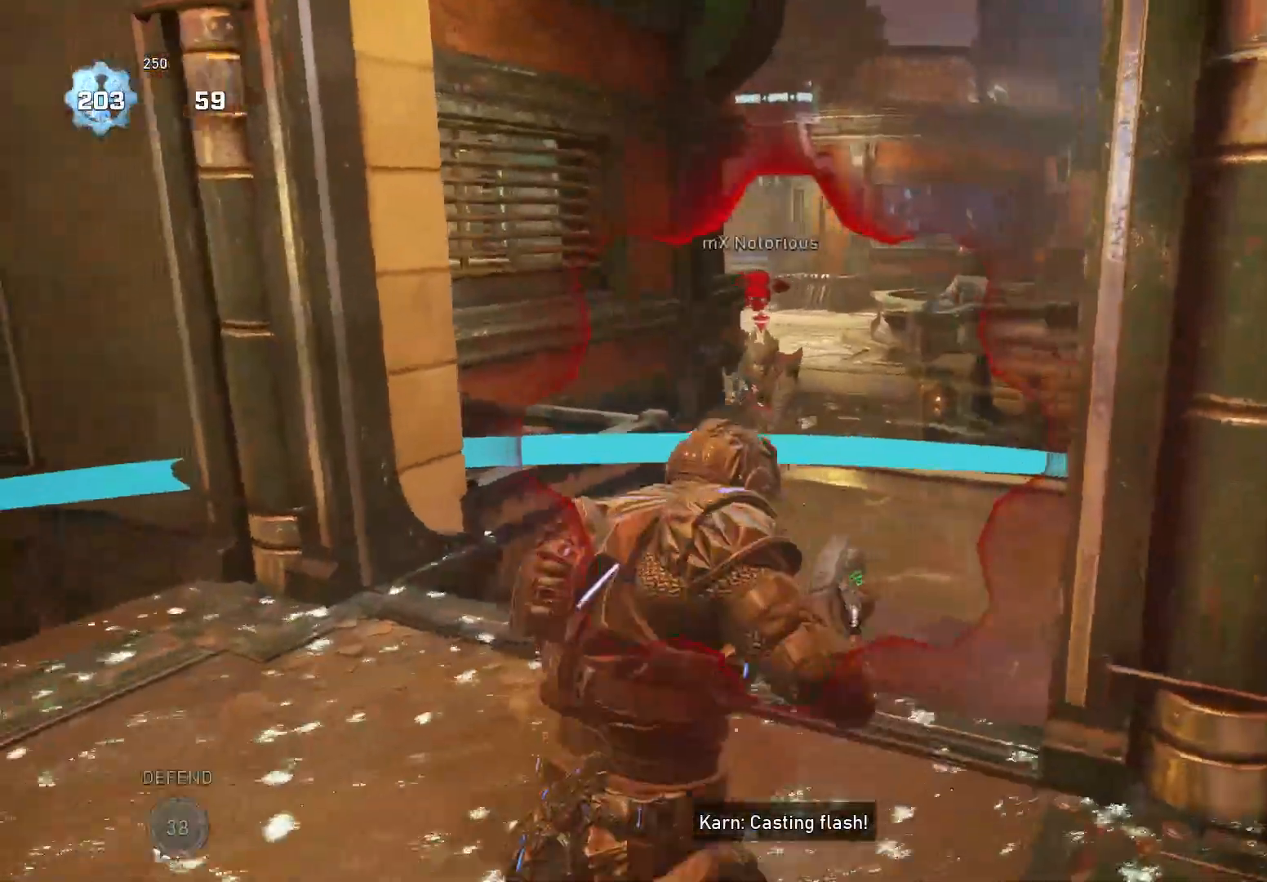
{"buttons": ["X"], "left_stick": "left", "right_stick": "right", "events": [[320, "right_stick", "right"], [440, "left_stick", "left"], [480, "X", "down"]]}
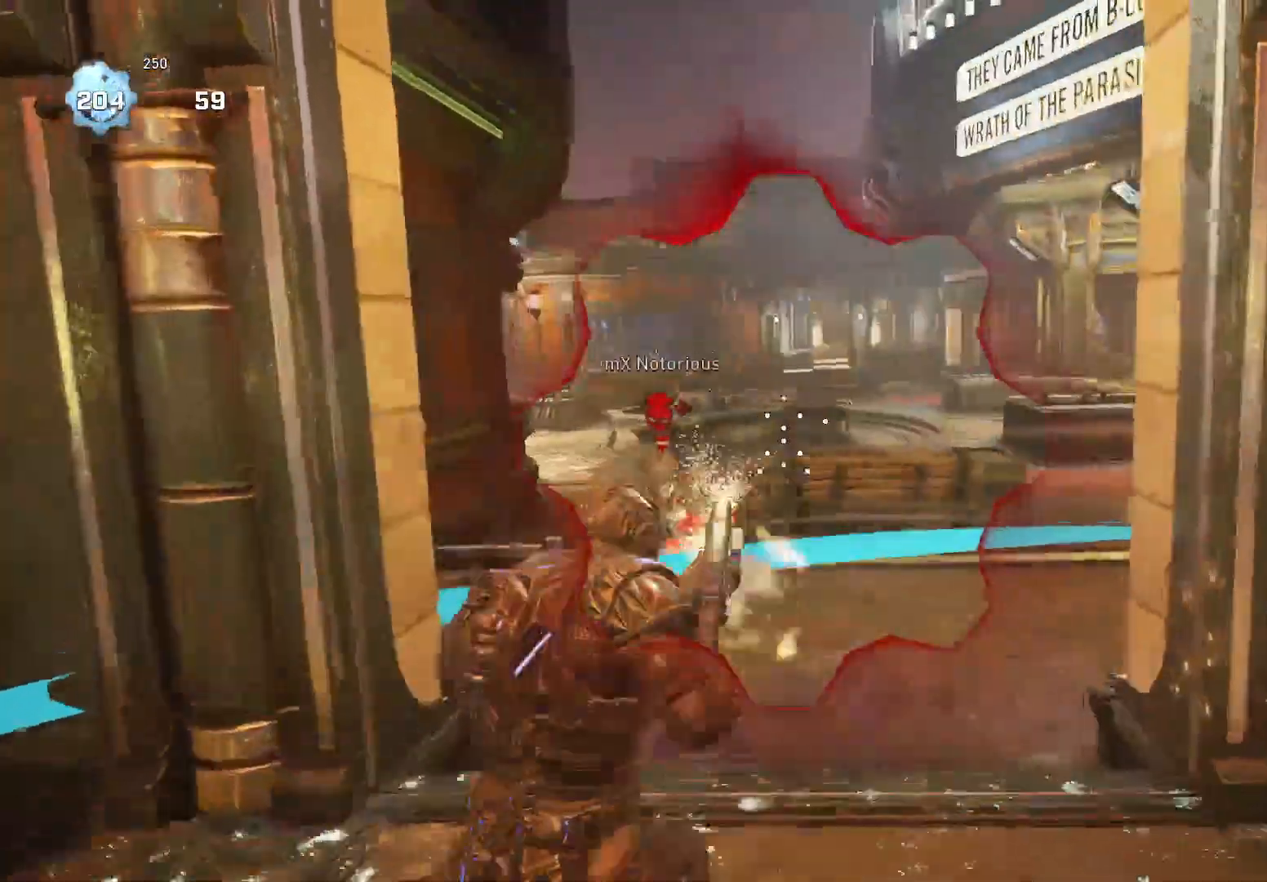
{"buttons": [], "left_stick": "down-left", "right_stick": "right", "events": [[60, "X", "up"], [120, "right_stick", "center"], [240, "right_stick", "right"], [440, "left_stick", "down-left"]]}
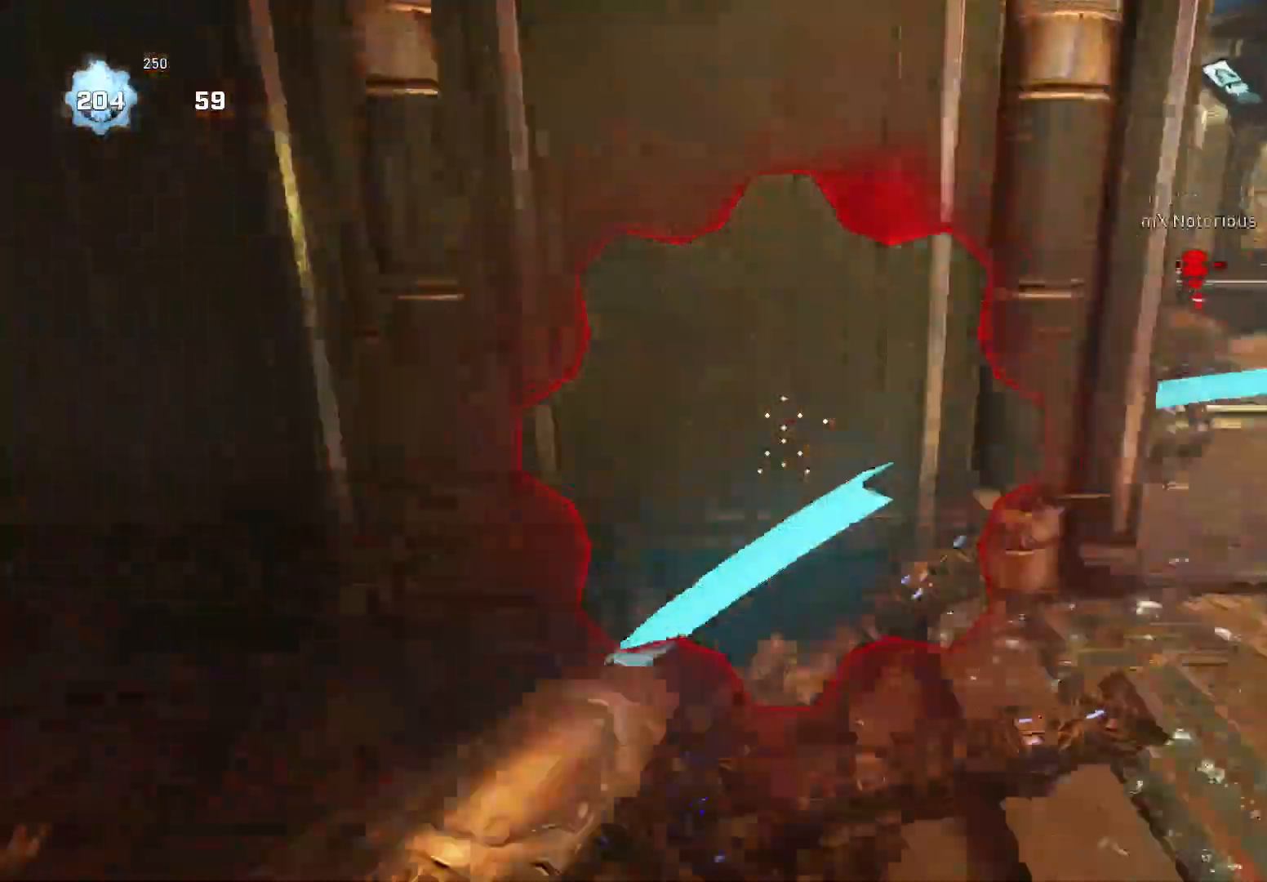
{"buttons": [], "left_stick": "down-right", "right_stick": "right", "events": [[40, "left_stick", "center"], [500, "left_stick", "down-right"]]}